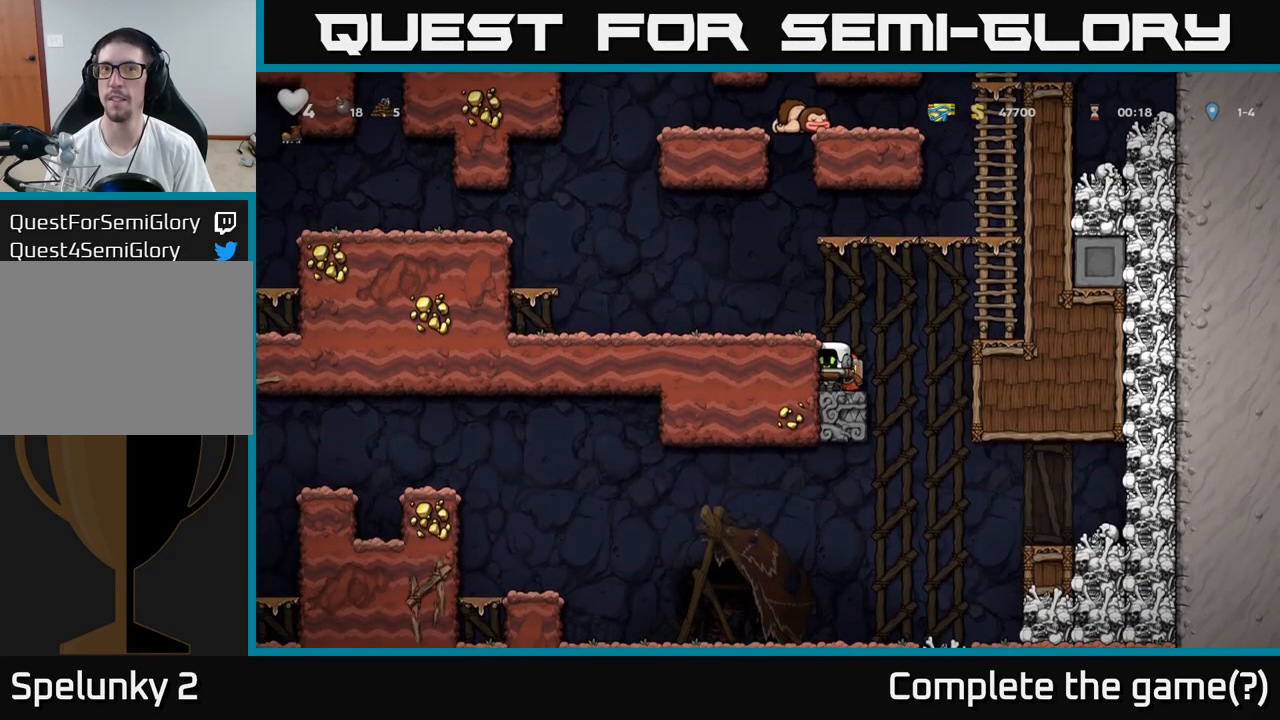
Gameplay with a controller (Xbox layout); each line is a JSON object with the inputs held at the frame after it (dt_ms = milliseconds from this image to that frame). "events" lists button and stick changes between this image and that frame as [ms after this image, input, new state], when the widget could be followed in between. Not read: right_stick.
{"dt_ms": 500, "buttons": [], "left_stick": "center", "events": [[17, "left_stick", "right"], [83, "left_stick", "center"], [283, "left_stick", "down-left"], [350, "X", "down"], [433, "X", "up"], [433, "left_stick", "center"]]}
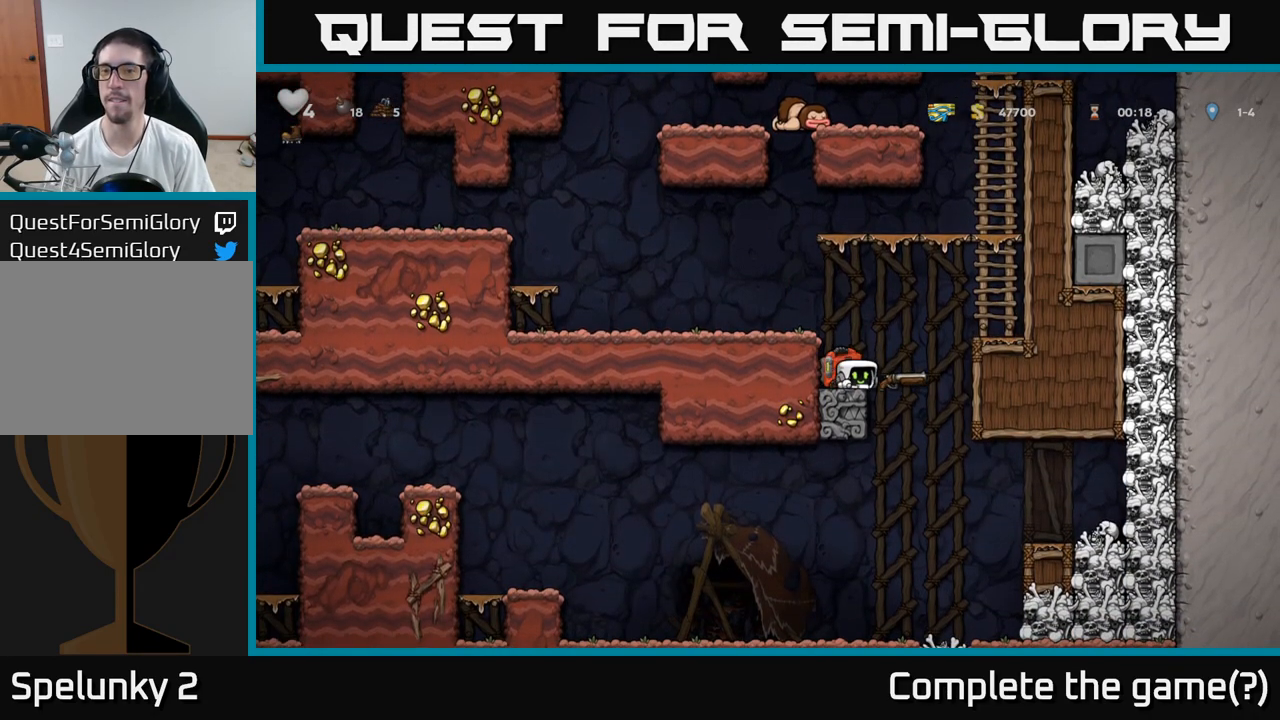
{"dt_ms": 500, "buttons": [], "left_stick": "center", "events": []}
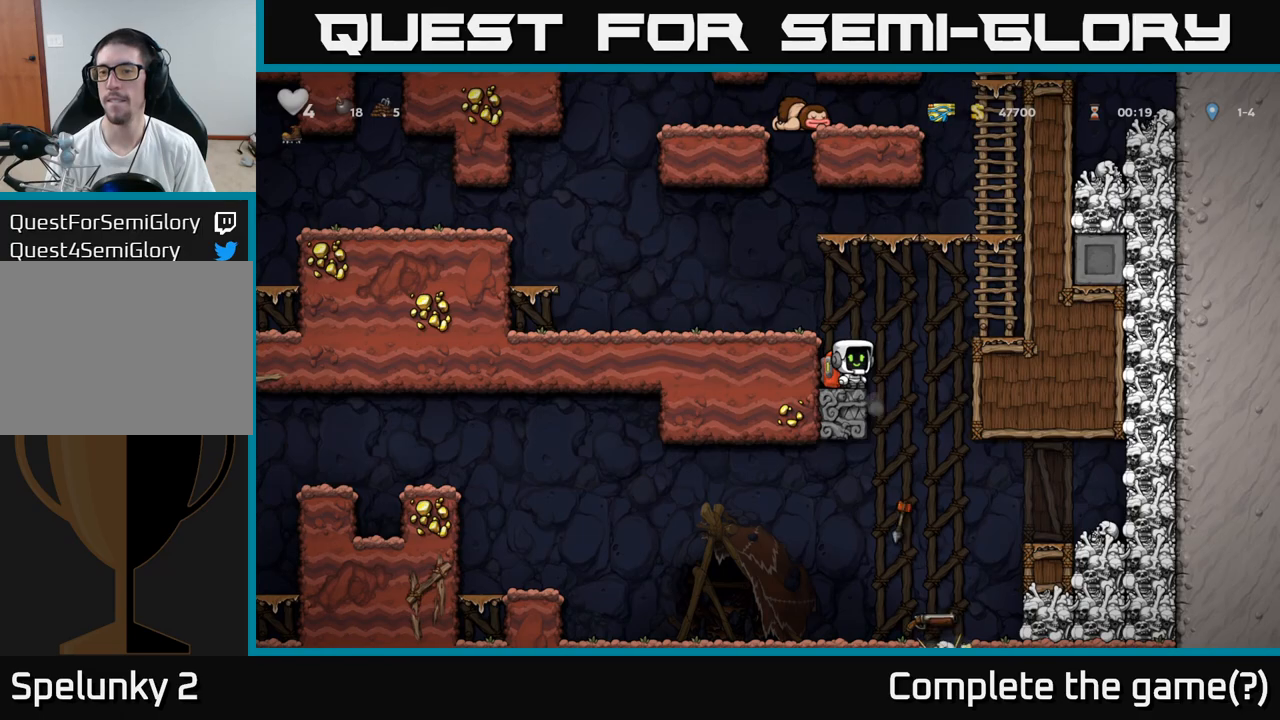
{"dt_ms": 500, "buttons": [], "left_stick": "center", "events": [[83, "left_stick", "left"], [317, "left_stick", "center"]]}
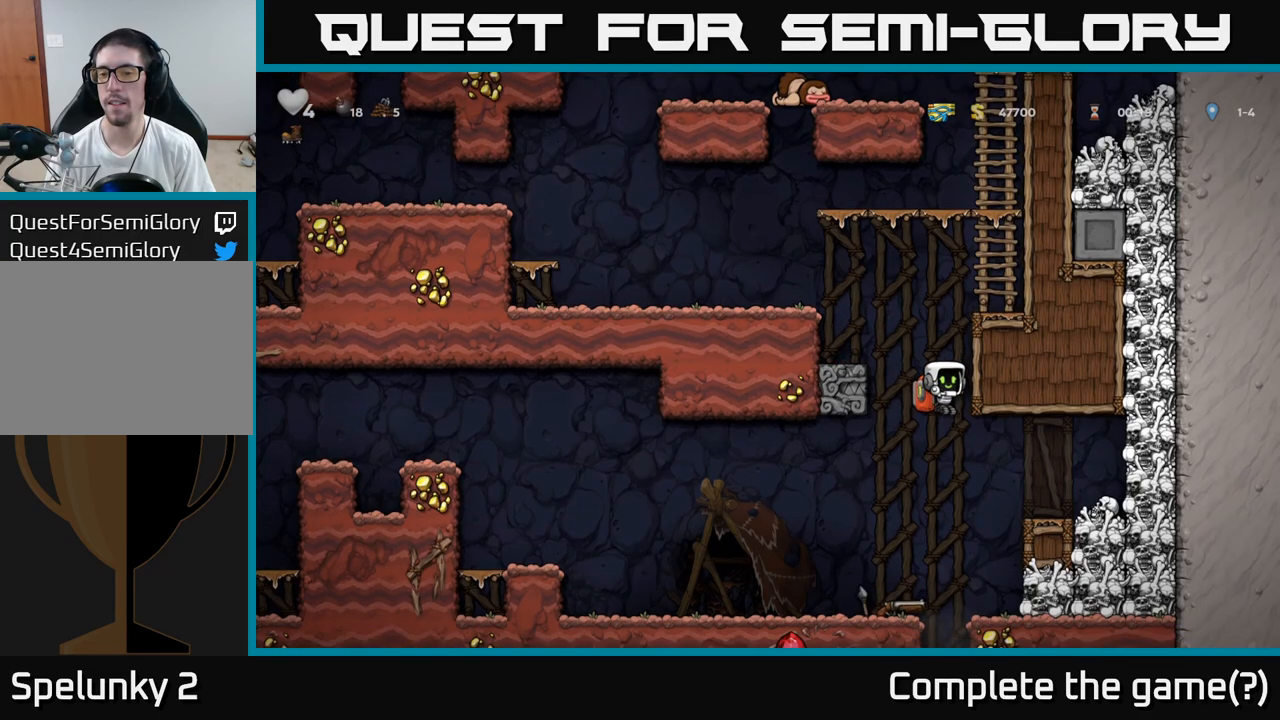
{"dt_ms": 500, "buttons": [], "left_stick": "down", "events": [[83, "left_stick", "left"], [233, "left_stick", "down"], [367, "X", "down"], [483, "X", "up"]]}
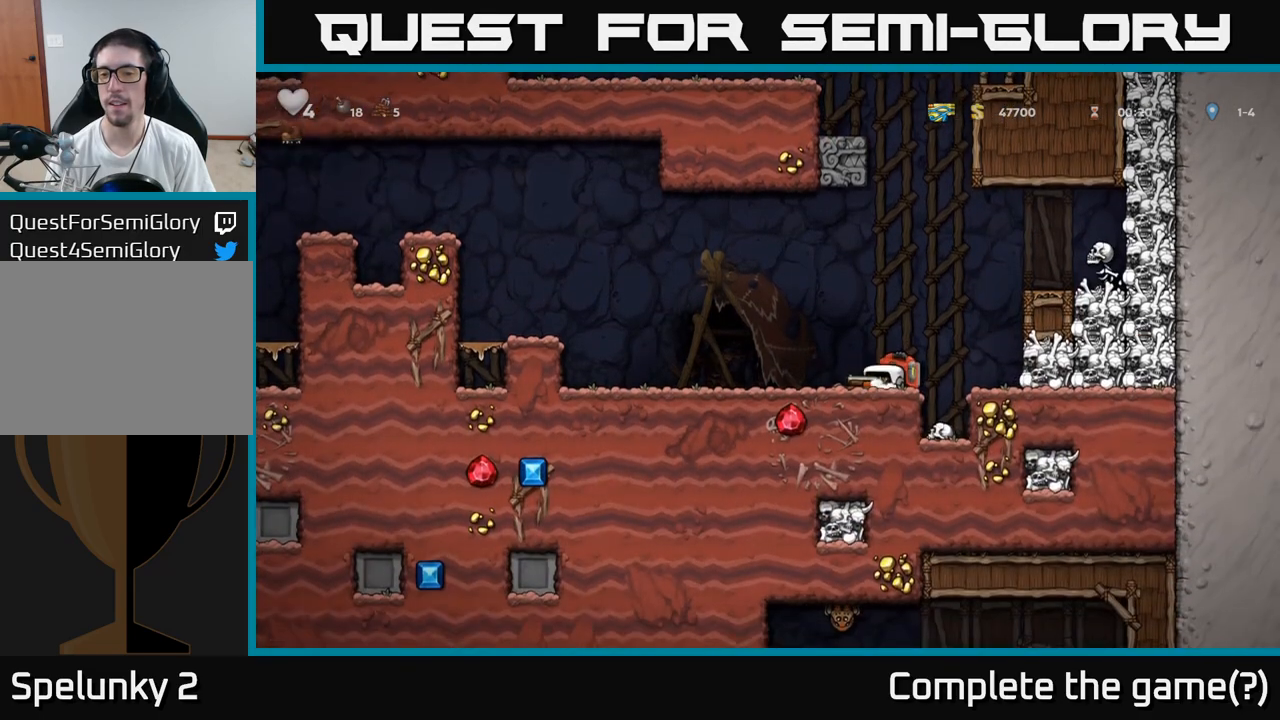
{"dt_ms": 500, "buttons": ["A"], "left_stick": "left", "events": [[67, "left_stick", "center"], [233, "left_stick", "left"], [467, "A", "down"]]}
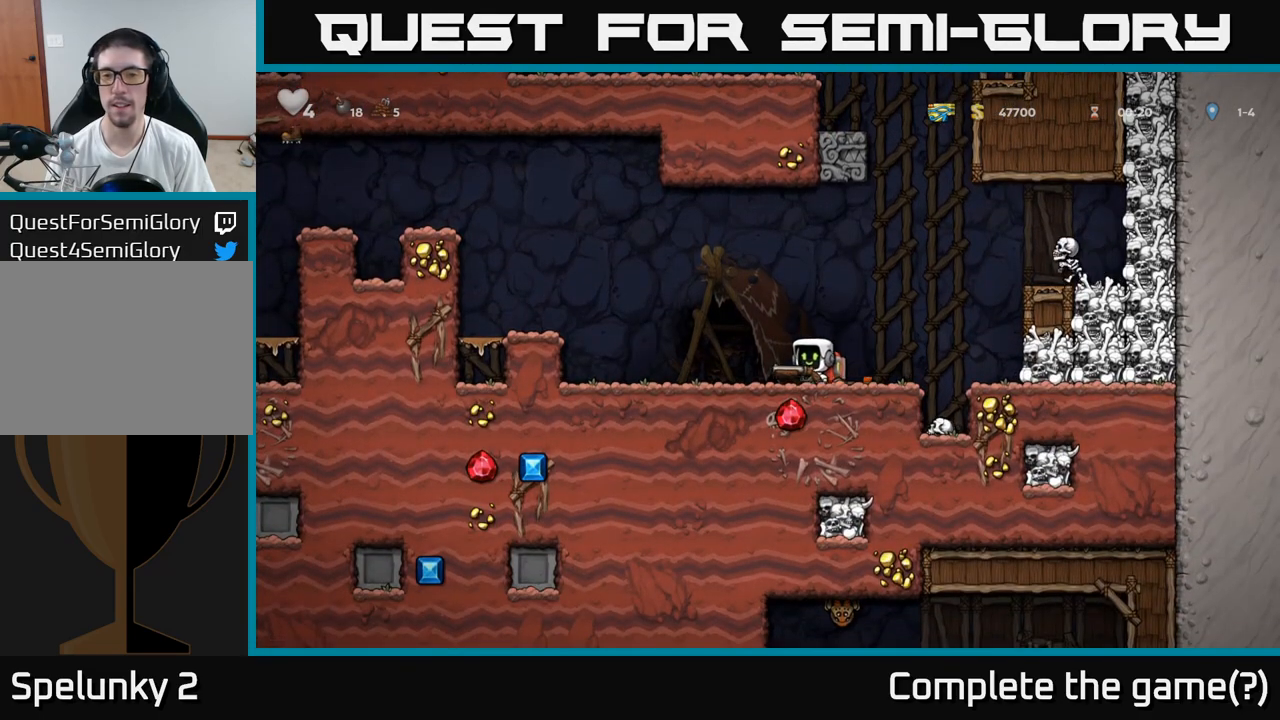
{"dt_ms": 500, "buttons": [], "left_stick": "left", "events": [[250, "left_stick", "right"], [267, "X", "down"], [300, "A", "up"], [350, "X", "up"], [367, "left_stick", "center"], [450, "left_stick", "left"]]}
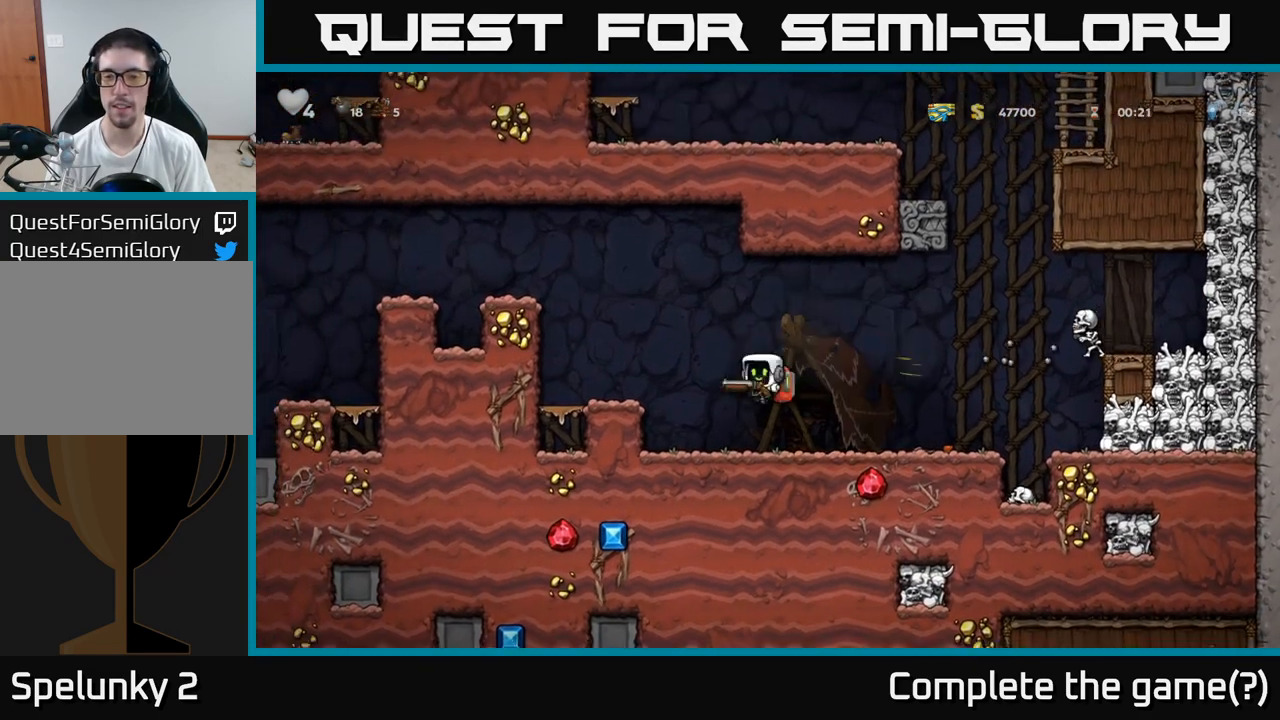
{"dt_ms": 500, "buttons": [], "left_stick": "center", "events": [[183, "left_stick", "center"], [250, "A", "down"], [250, "left_stick", "left"], [400, "A", "up"], [500, "left_stick", "center"]]}
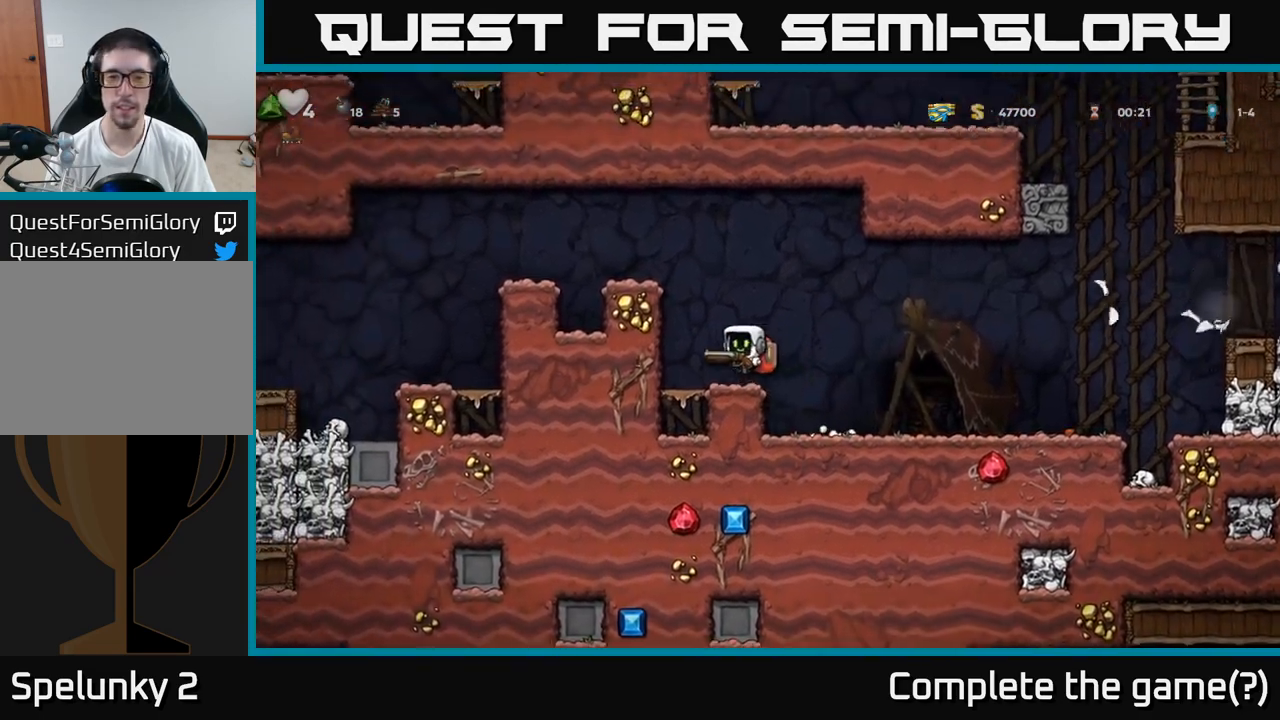
{"dt_ms": 500, "buttons": [], "left_stick": "left", "events": [[183, "left_stick", "left"], [217, "A", "down"], [383, "A", "up"]]}
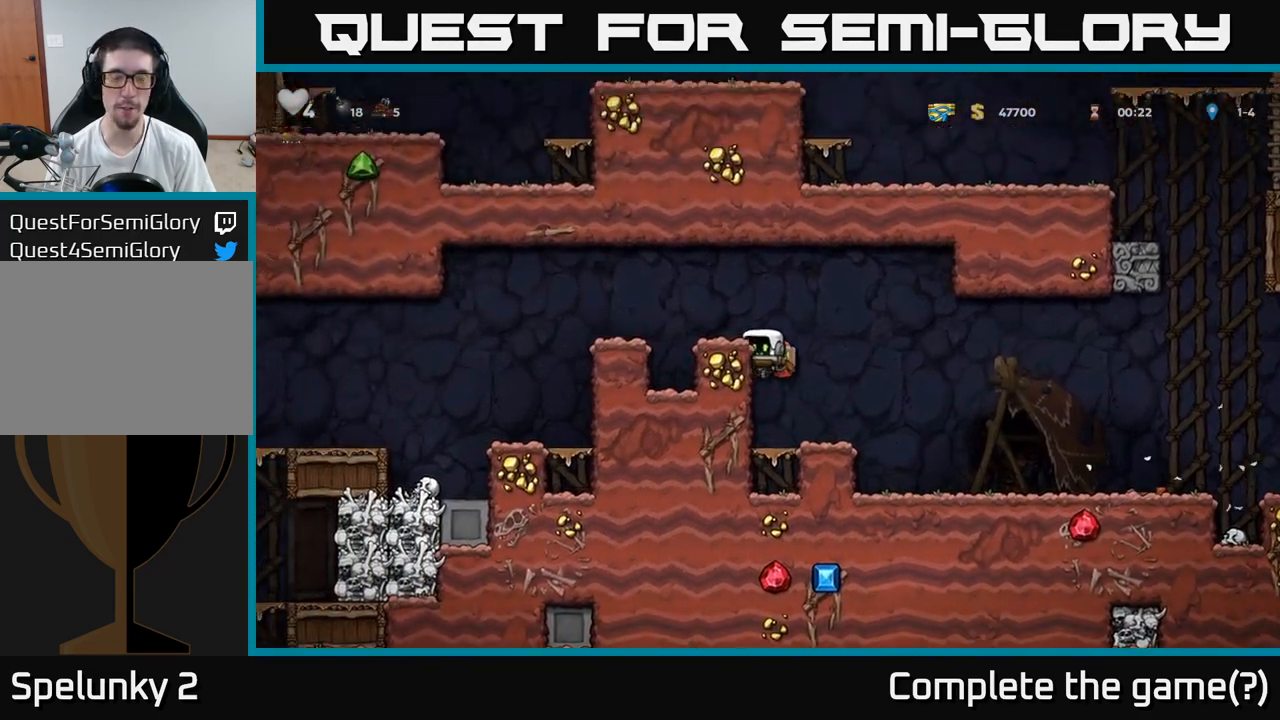
{"dt_ms": 500, "buttons": [], "left_stick": "left", "events": [[17, "A", "down"], [233, "A", "up"]]}
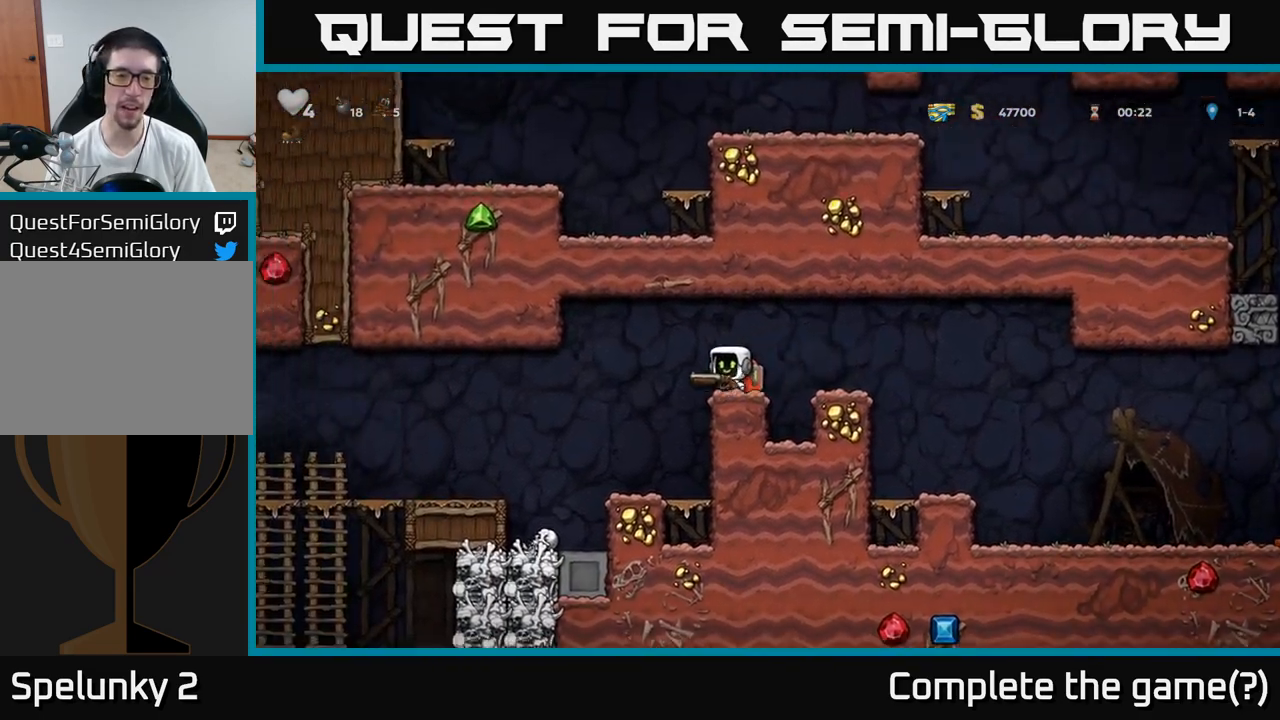
{"dt_ms": 500, "buttons": [], "left_stick": "center", "events": [[300, "left_stick", "center"]]}
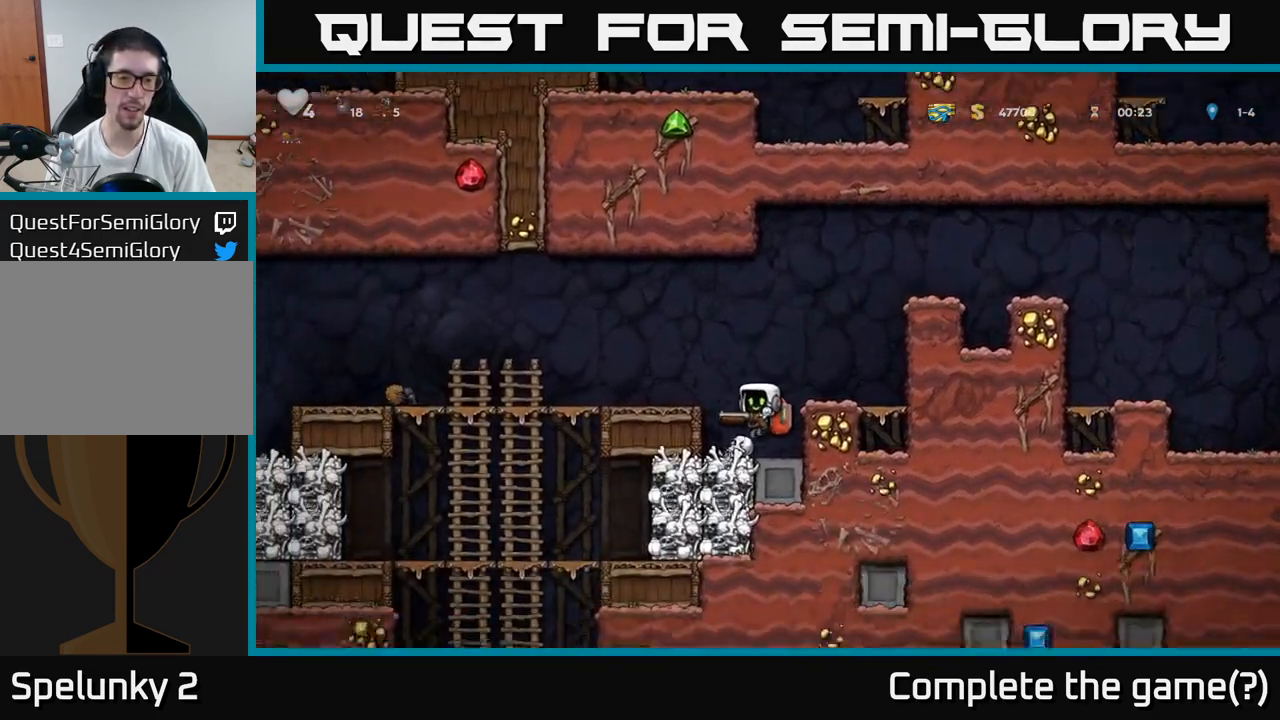
{"dt_ms": 500, "buttons": [], "left_stick": "left", "events": [[50, "left_stick", "left"], [83, "A", "down"], [250, "A", "up"]]}
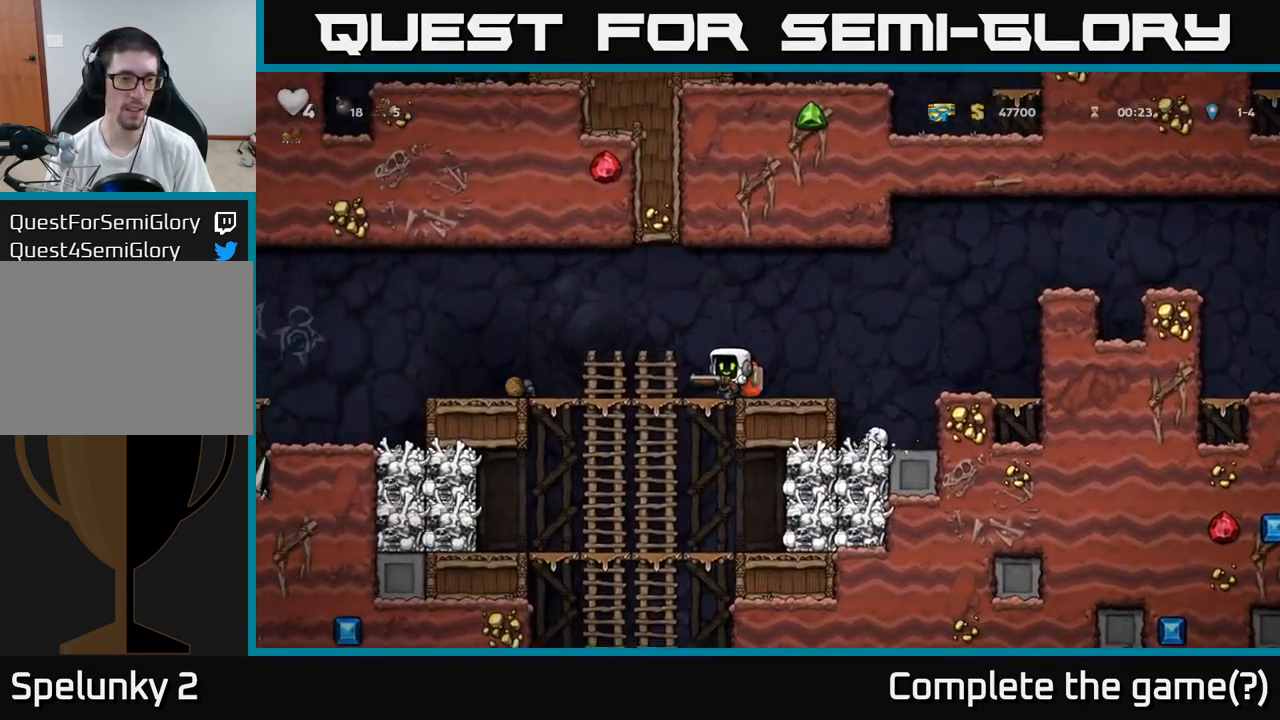
{"dt_ms": 500, "buttons": [], "left_stick": "left", "events": []}
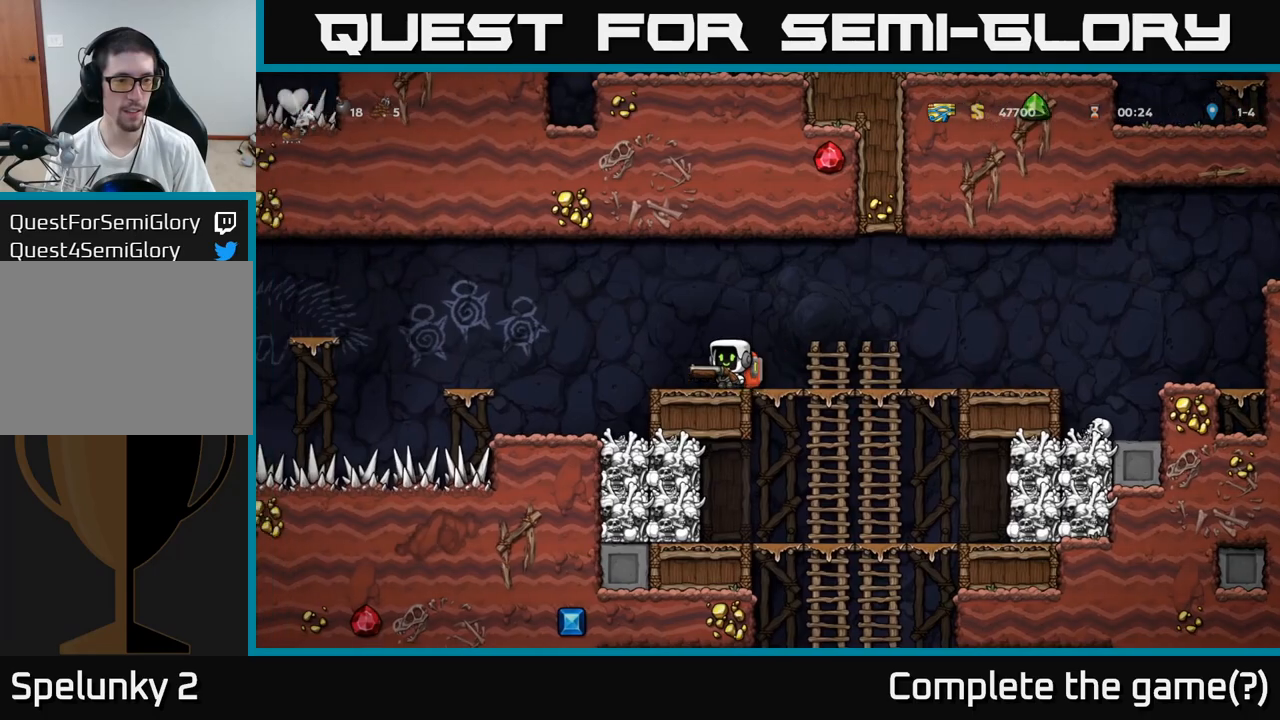
{"dt_ms": 500, "buttons": [], "left_stick": "left", "events": [[67, "A", "down"], [317, "A", "up"]]}
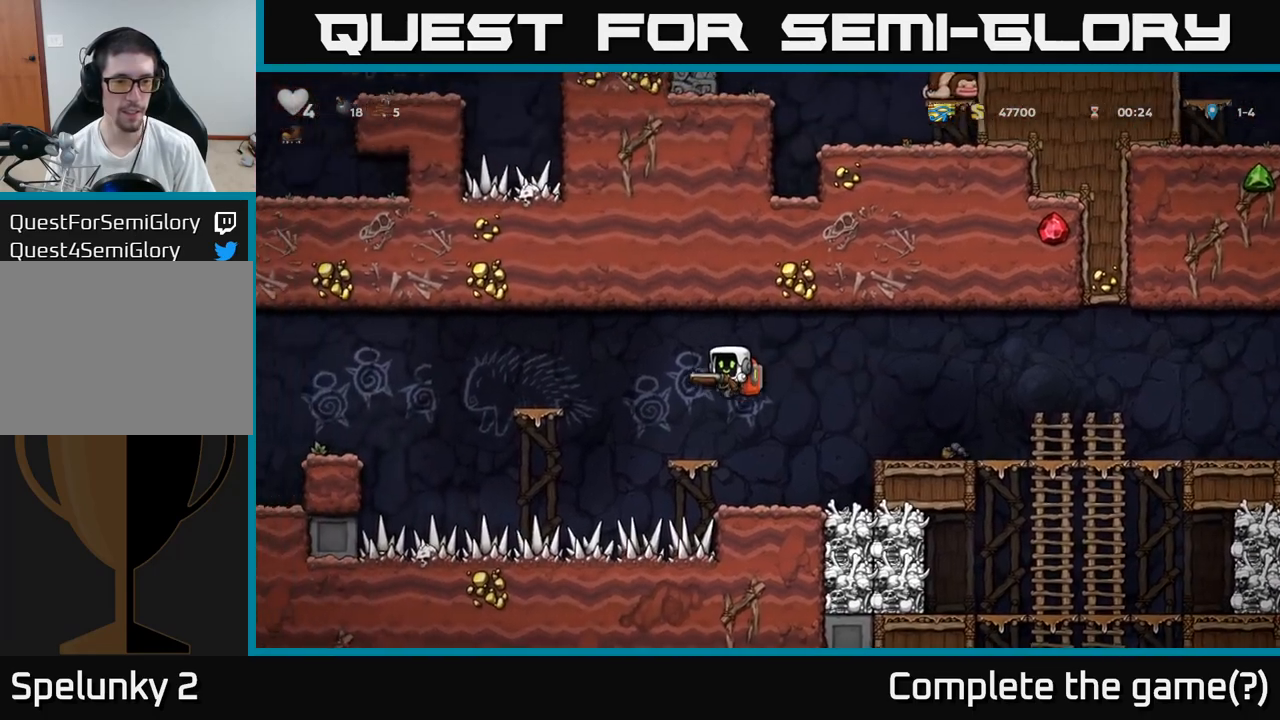
{"dt_ms": 500, "buttons": [], "left_stick": "left", "events": [[50, "left_stick", "center"], [250, "A", "down"], [250, "left_stick", "left"], [500, "A", "up"]]}
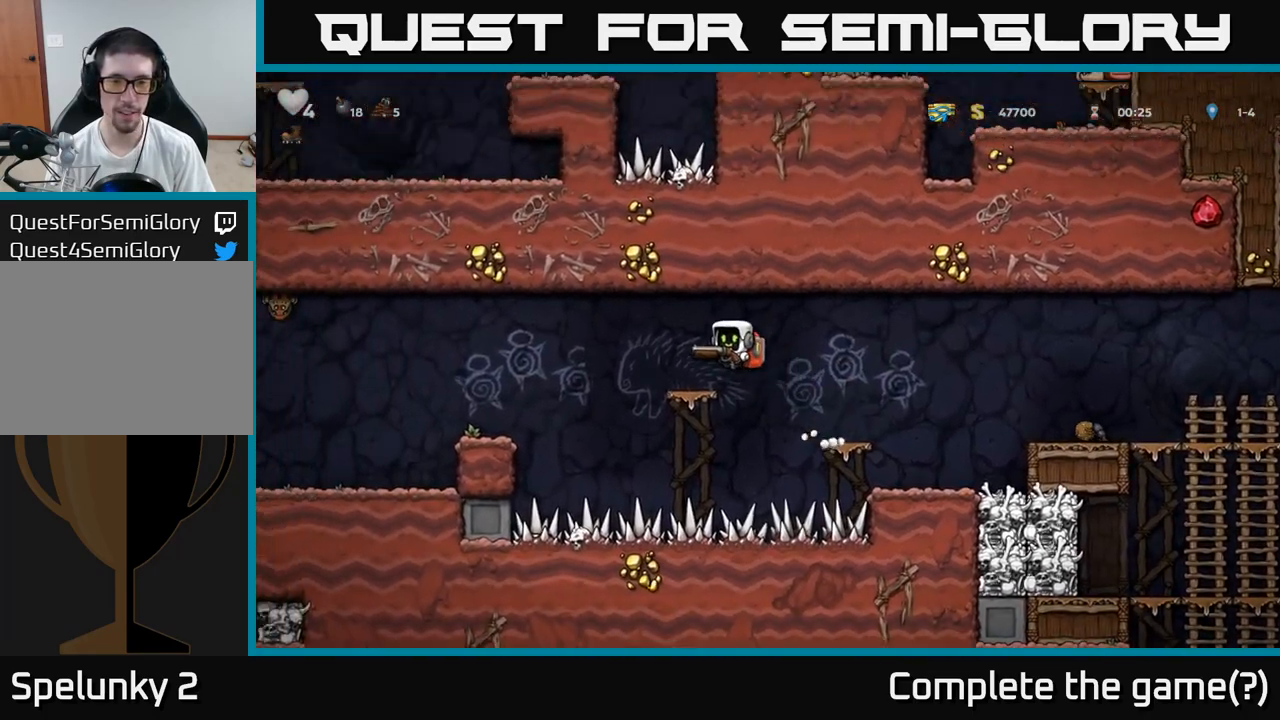
{"dt_ms": 500, "buttons": [], "left_stick": "left", "events": [[67, "left_stick", "center"], [233, "left_stick", "left"], [300, "A", "down"], [500, "A", "up"]]}
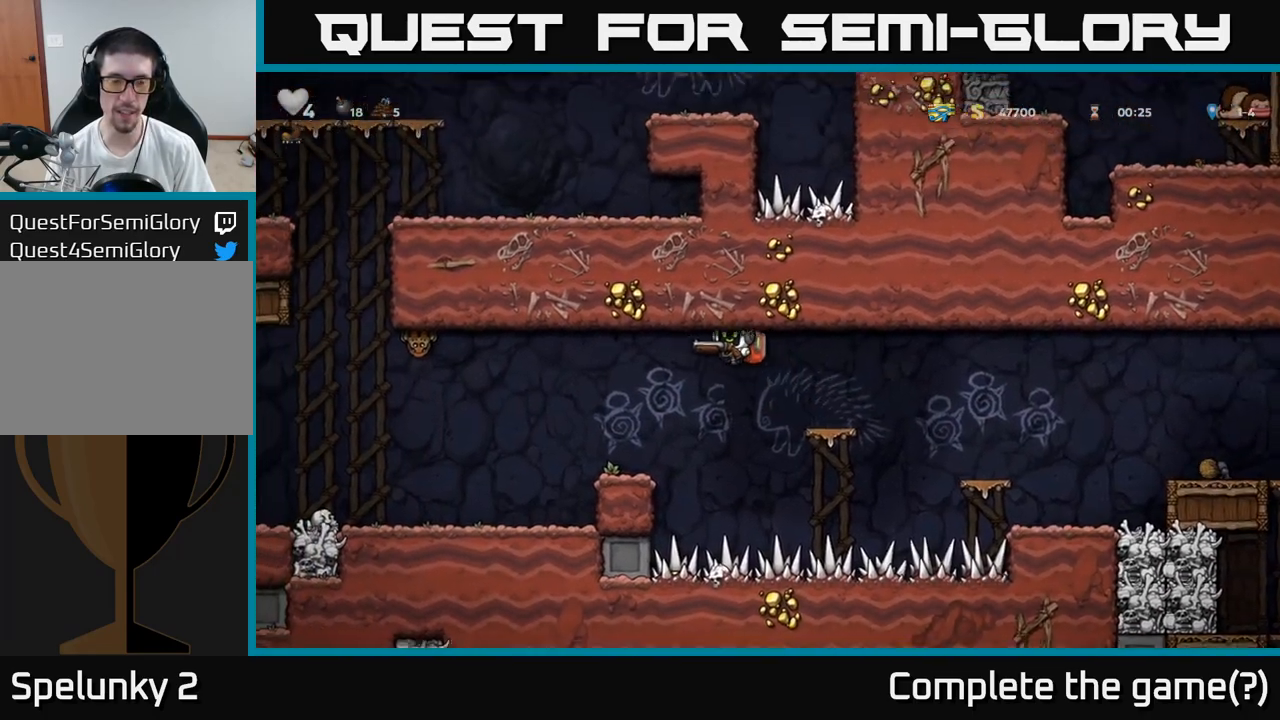
{"dt_ms": 1000, "buttons": [], "left_stick": "center"}
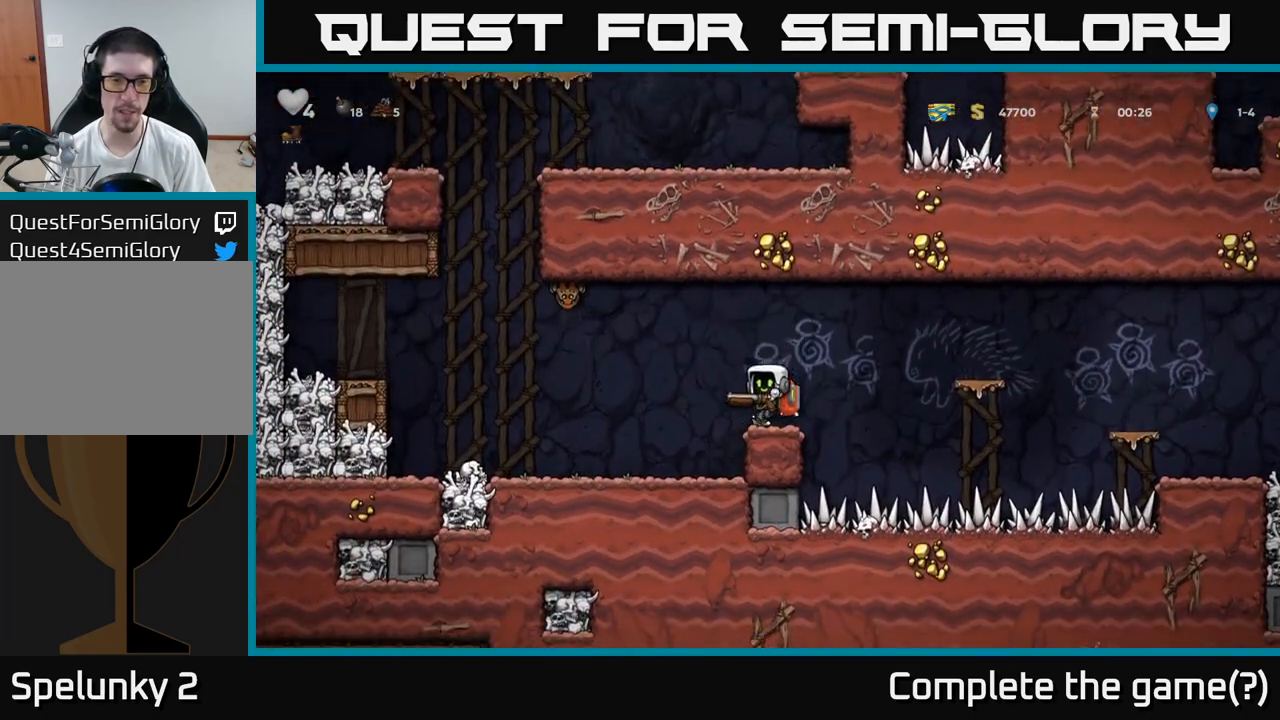
{"dt_ms": 500, "buttons": [], "left_stick": "center", "events": [[100, "A", "down"], [350, "A", "up"]]}
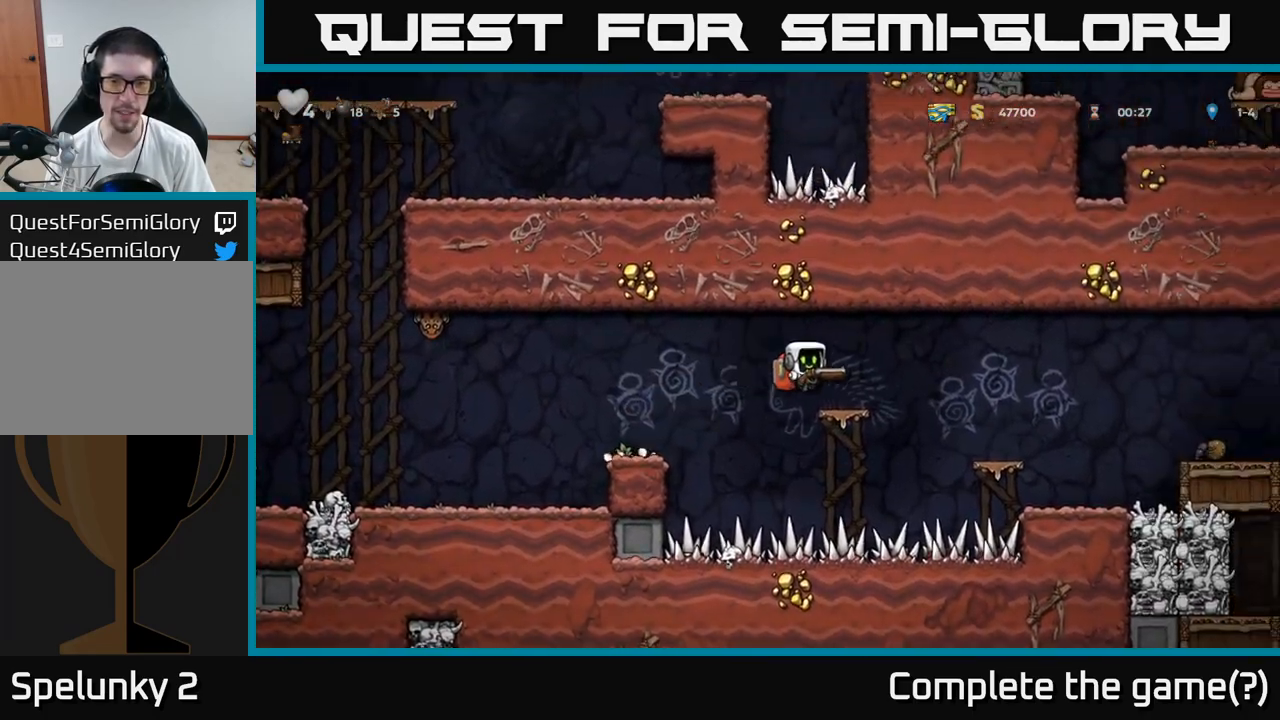
{"dt_ms": 500, "buttons": ["A"], "left_stick": "center", "events": [[33, "left_stick", "right"], [117, "left_stick", "left"], [217, "left_stick", "center"], [433, "A", "down"]]}
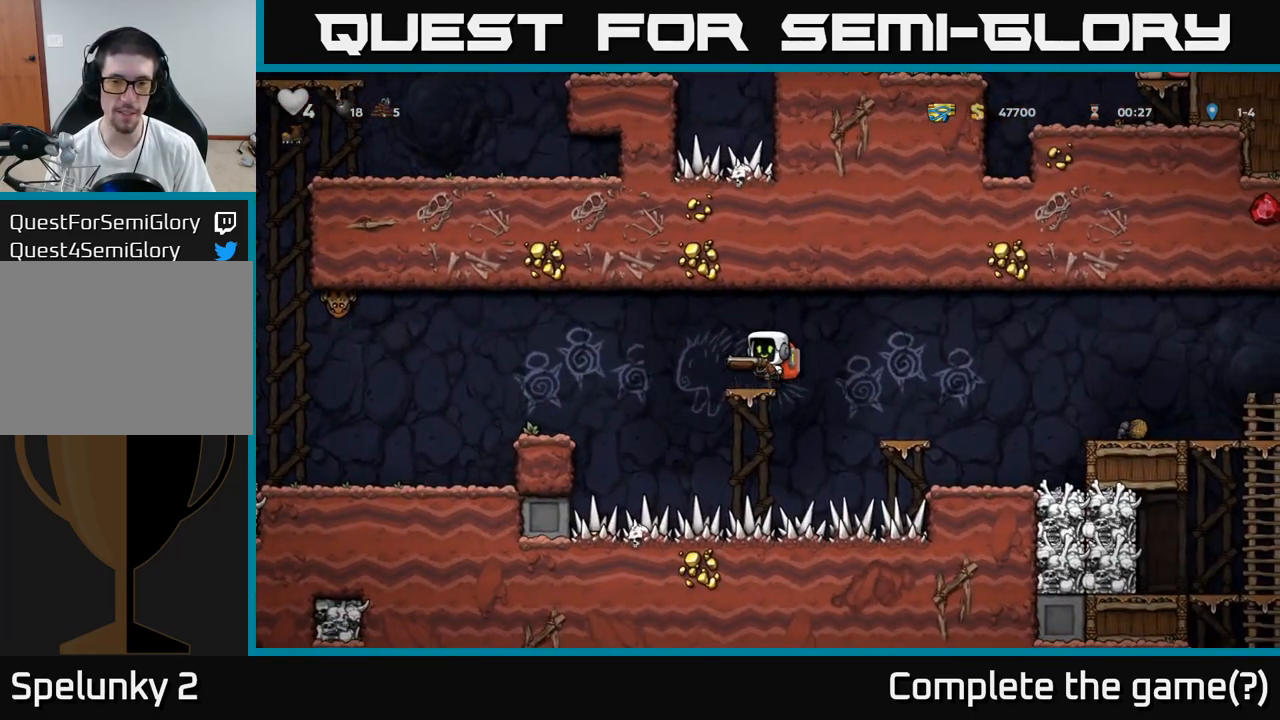
{"dt_ms": 500, "buttons": [], "left_stick": "center", "events": [[33, "X", "down"], [150, "X", "up"], [183, "A", "up"], [267, "left_stick", "left"], [433, "left_stick", "center"]]}
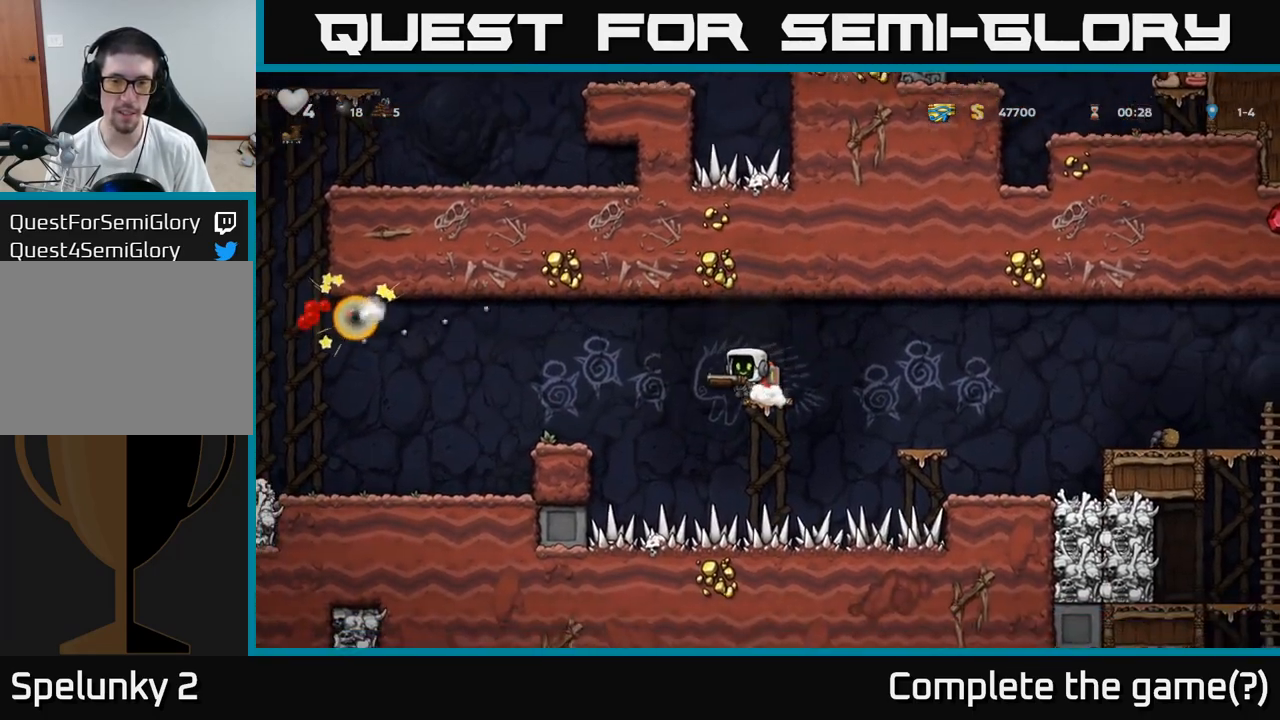
{"dt_ms": 500, "buttons": [], "left_stick": "left", "events": [[117, "A", "down"], [117, "left_stick", "left"], [367, "A", "up"]]}
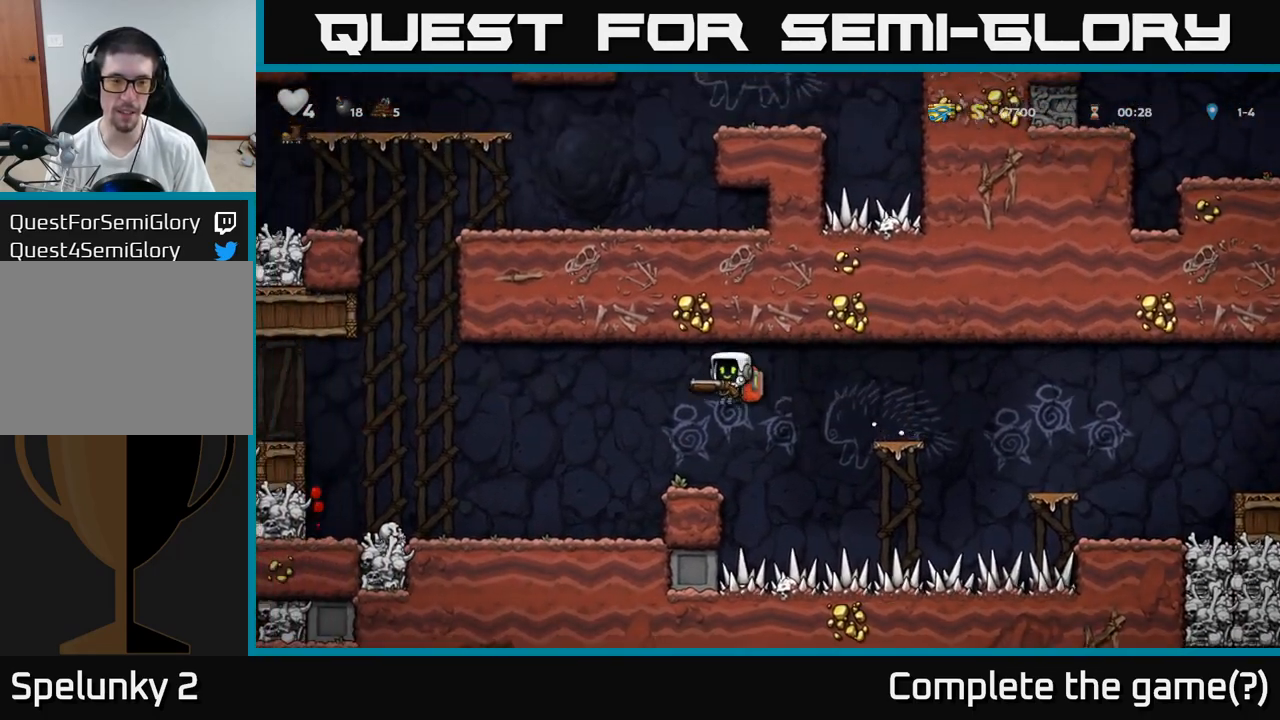
{"dt_ms": 500, "buttons": [], "left_stick": "center", "events": [[400, "left_stick", "center"]]}
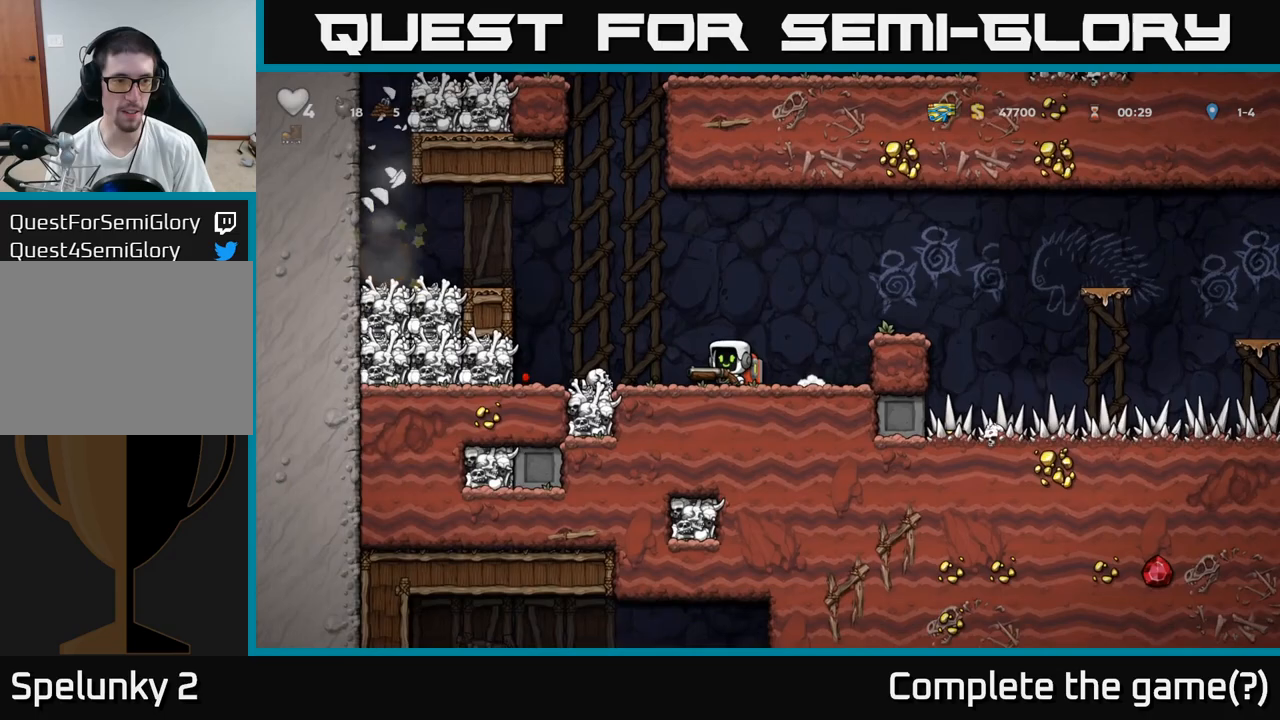
{"dt_ms": 500, "buttons": [], "left_stick": "center"}
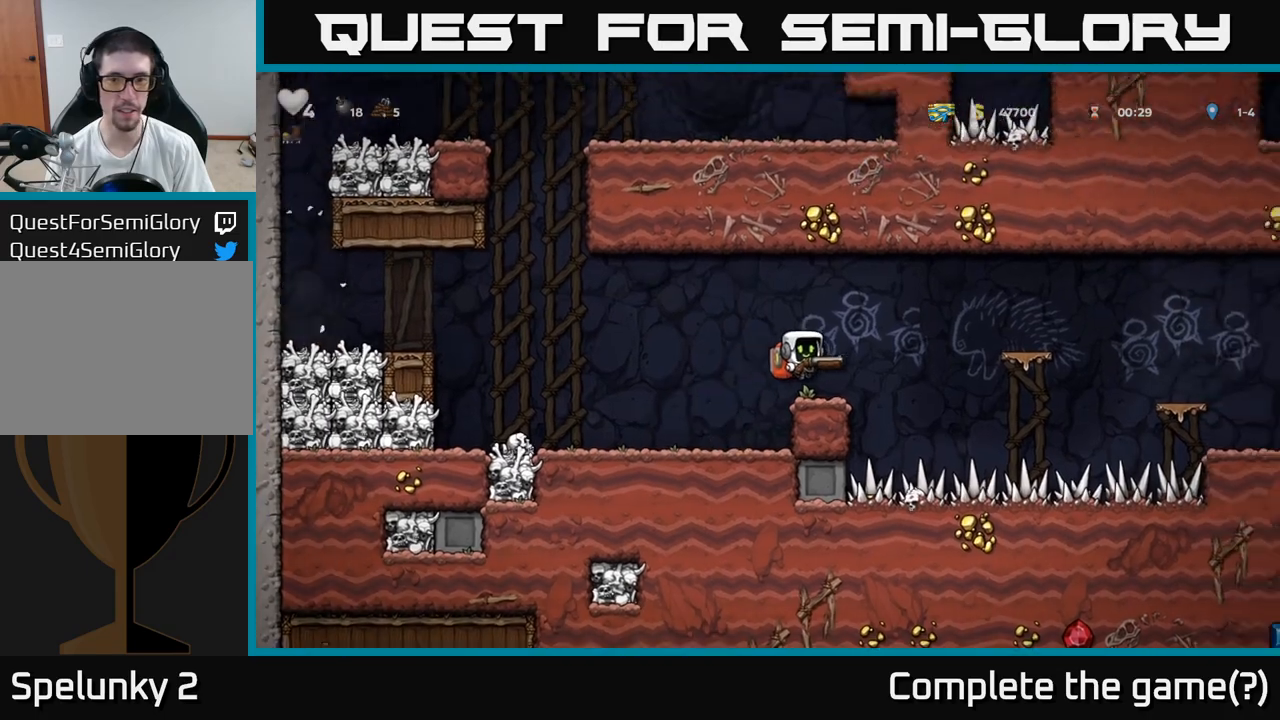
{"dt_ms": 1000, "buttons": [], "left_stick": "right"}
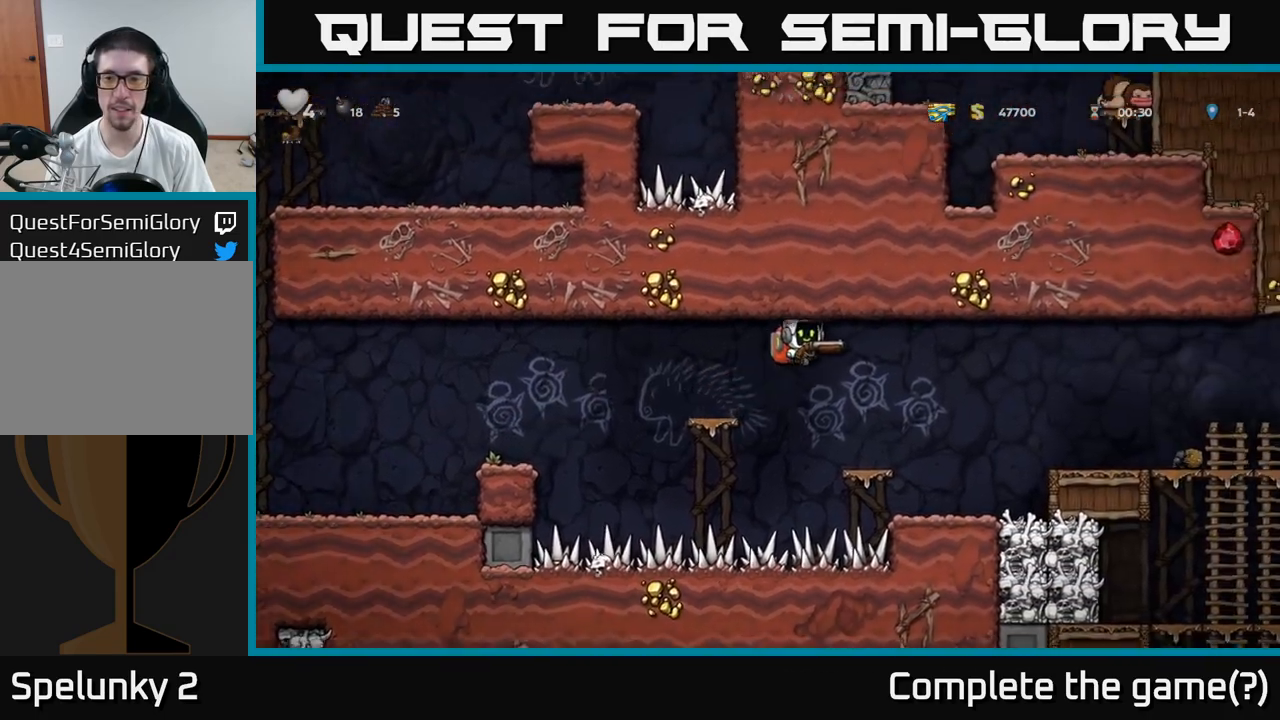
{"dt_ms": 500, "buttons": [], "left_stick": "center", "events": [[350, "left_stick", "center"]]}
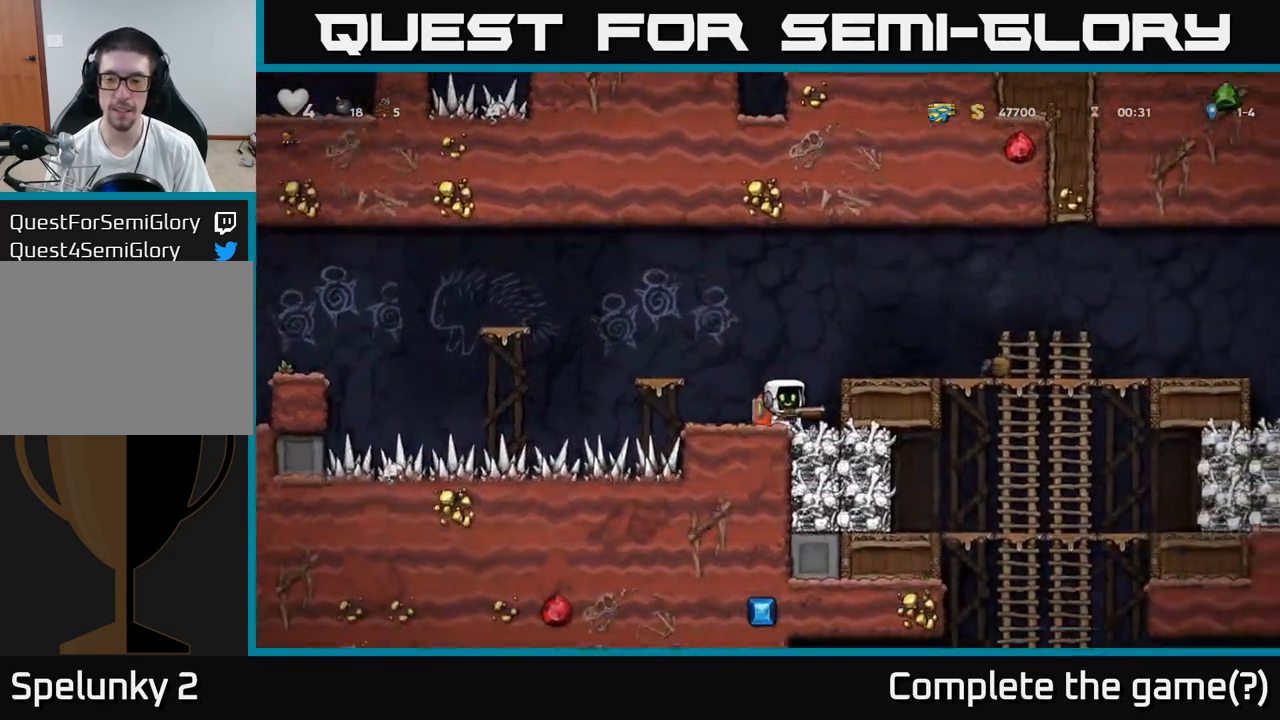
{"dt_ms": 500, "buttons": [], "left_stick": "right", "events": [[17, "A", "down"], [17, "left_stick", "right"], [183, "A", "up"]]}
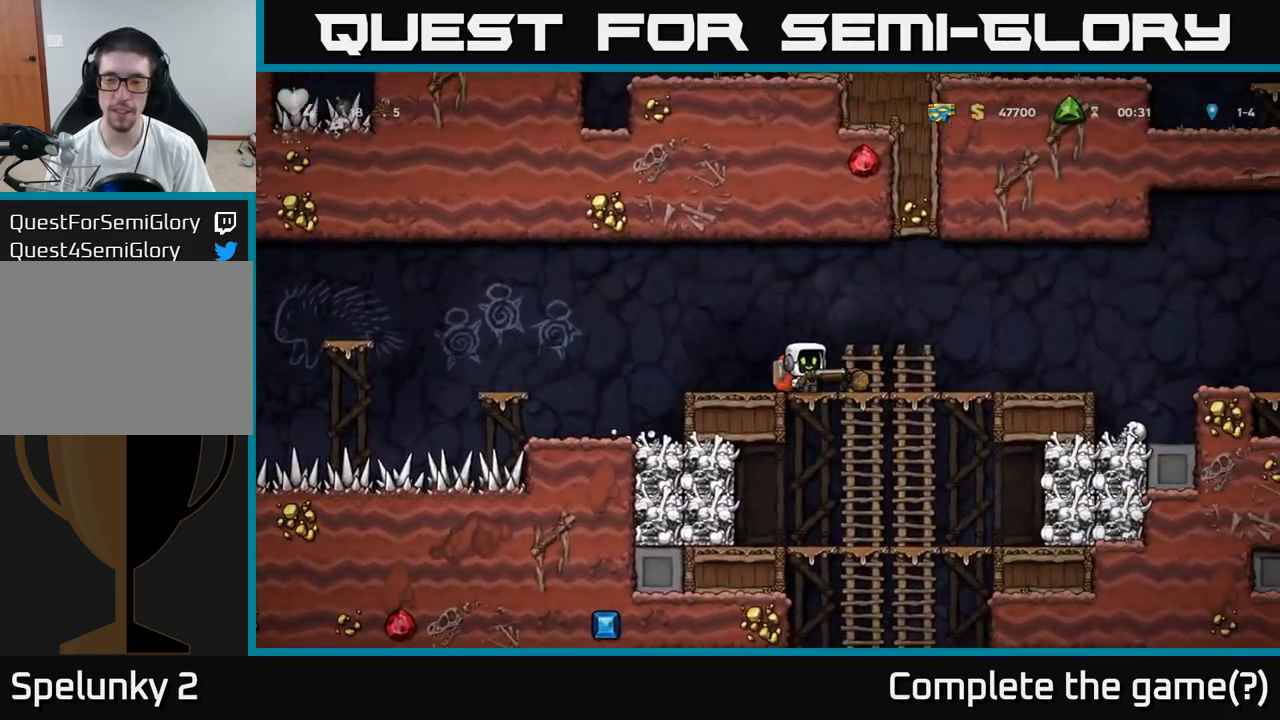
{"dt_ms": 500, "buttons": [], "left_stick": "left", "events": [[67, "left_stick", "down-left"], [183, "A", "down"], [300, "A", "up"], [367, "left_stick", "center"], [417, "left_stick", "left"]]}
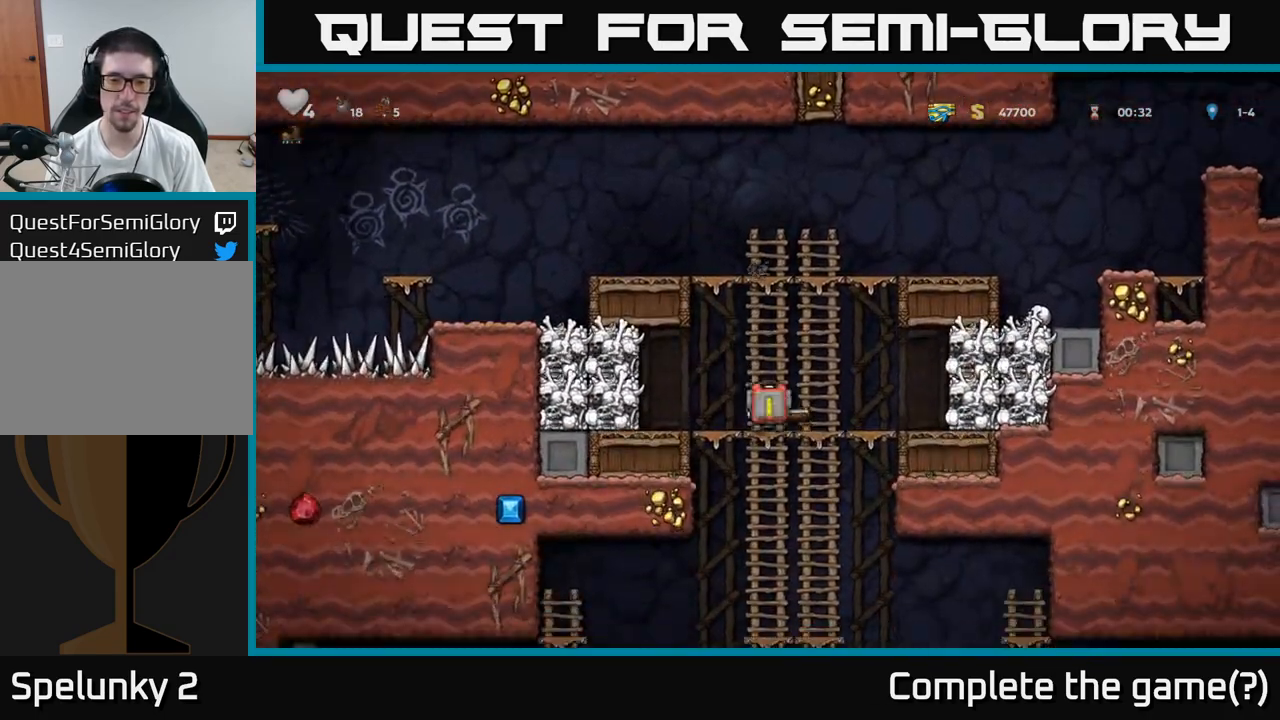
{"dt_ms": 500, "buttons": [], "left_stick": "down-left", "events": [[67, "left_stick", "down-left"]]}
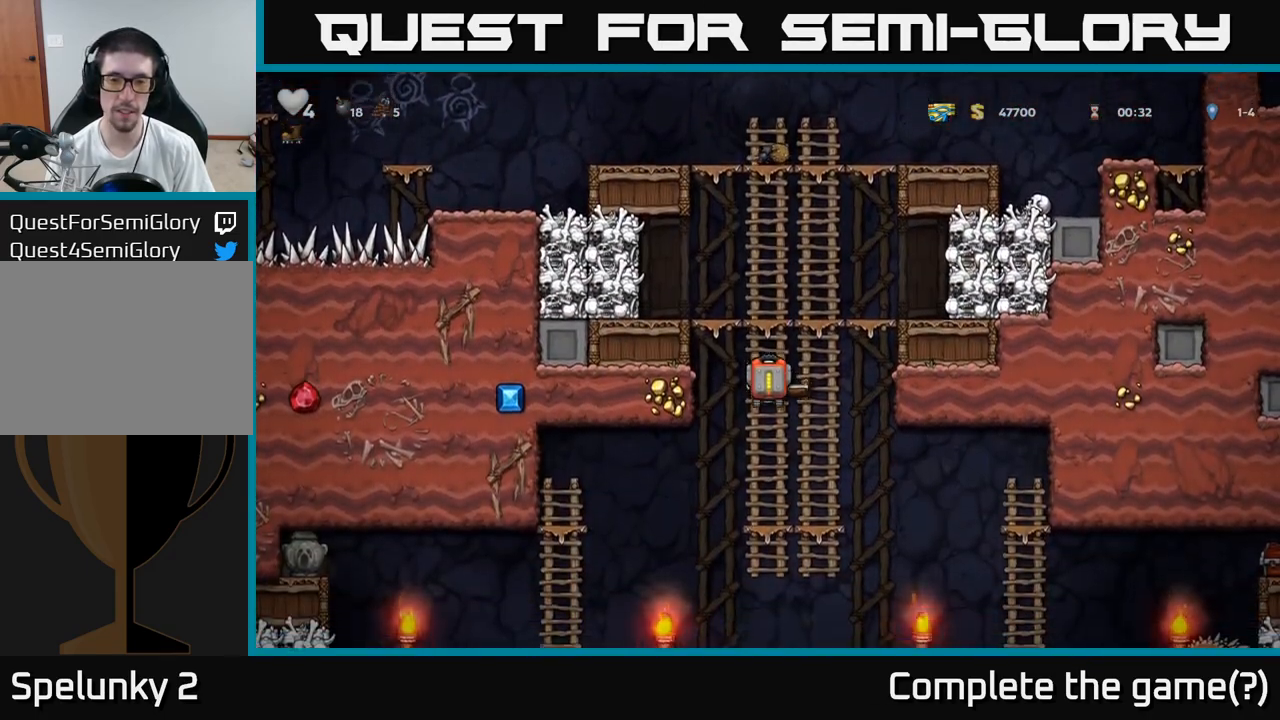
{"dt_ms": 500, "buttons": [], "left_stick": "center", "events": [[217, "left_stick", "center"]]}
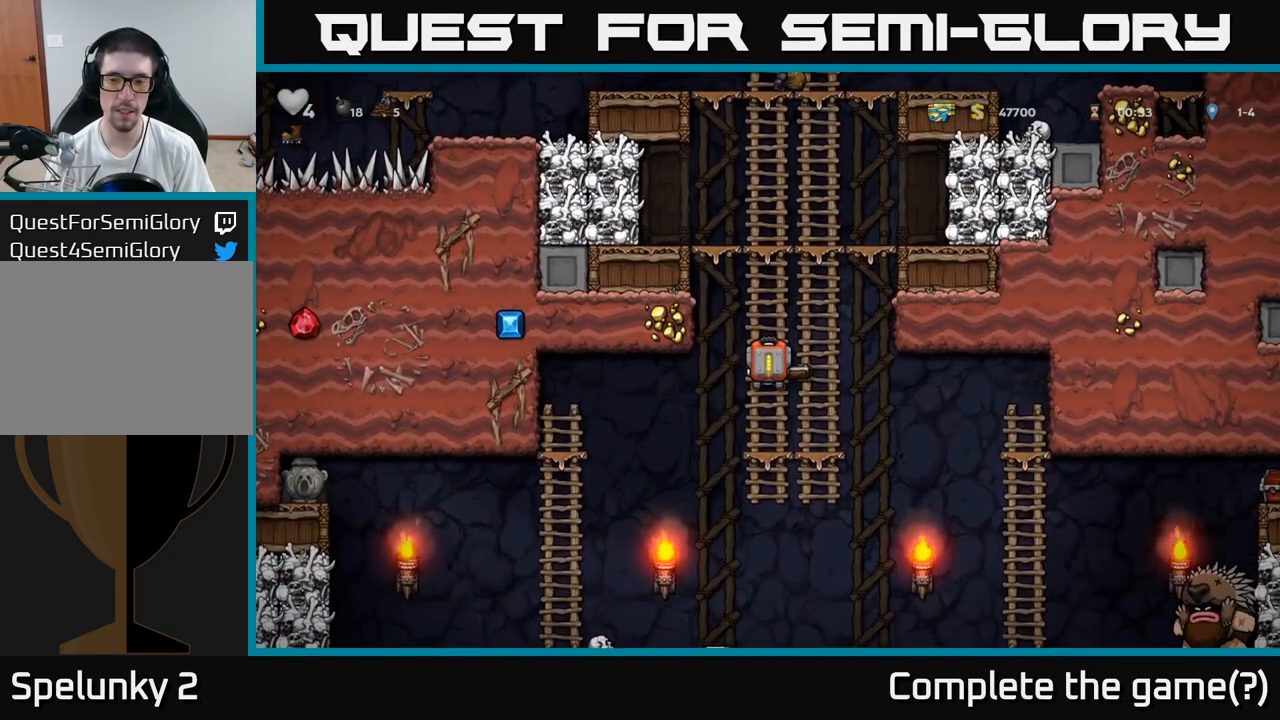
{"dt_ms": 500, "buttons": [], "left_stick": "right", "events": [[183, "A", "down"], [283, "A", "up"], [283, "left_stick", "down"], [467, "left_stick", "right"]]}